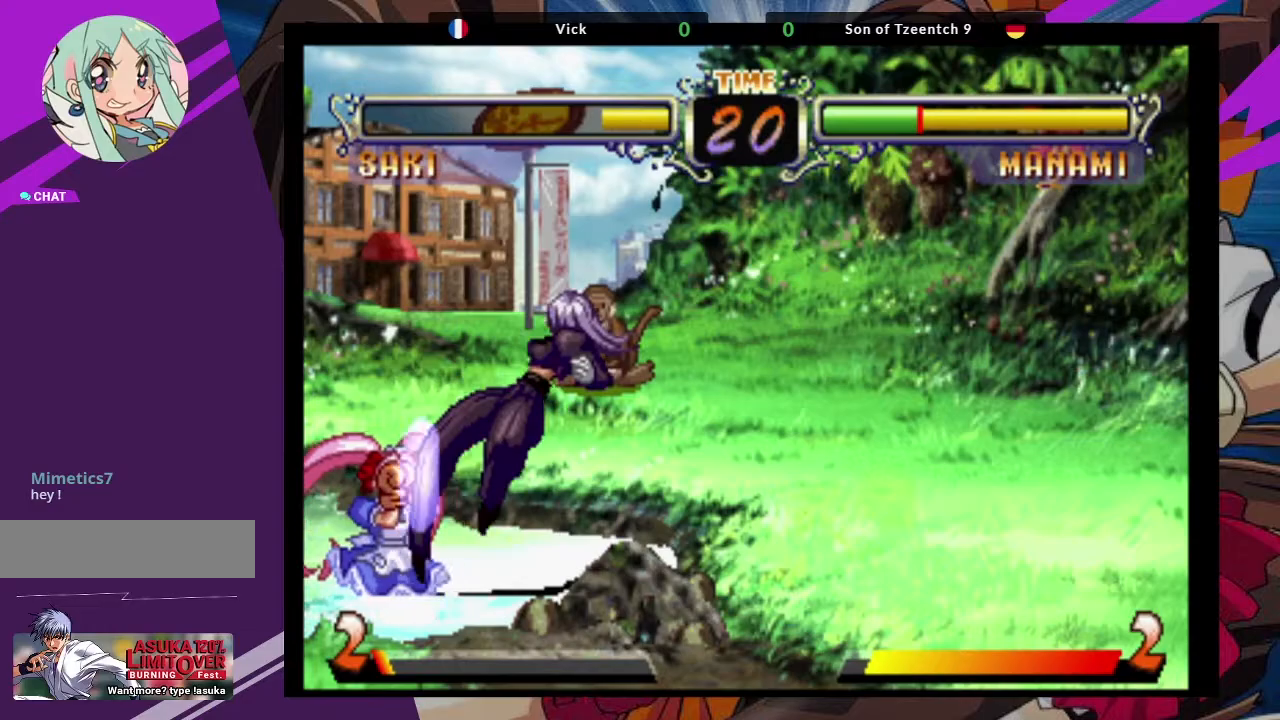
Gameplay with a controller (arcade stick); each line is a JSON object with the inputs held at the frame after it. "events" lists button and stick changes between this image and that frame as [ms after this image, input, new state], when the widget could be followed in between. Not read: L3 R3.
{"buttons": [], "left_stick": "down-right", "events": [[17, "CROSS", "down"], [17, "left_stick", "right"], [83, "CROSS", "up"], [83, "left_stick", "center"], [100, "CIRCLE", "up"], [367, "left_stick", "down"], [417, "left_stick", "down-right"]]}
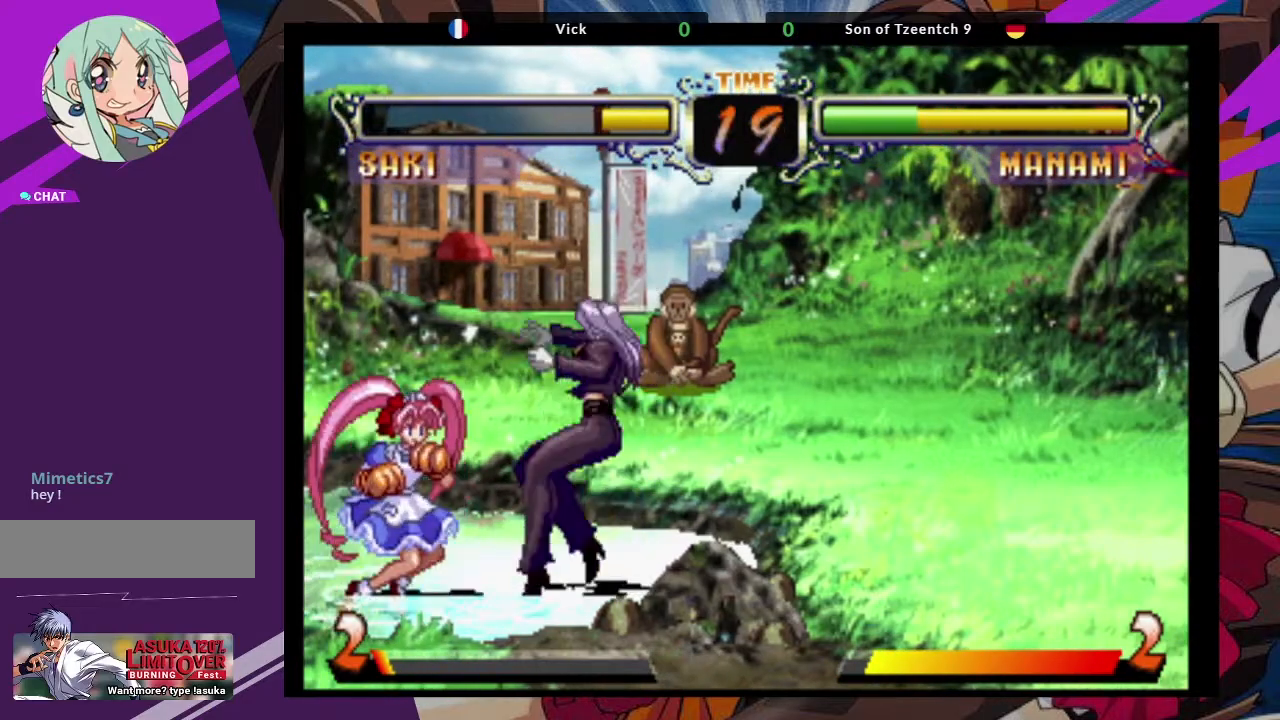
{"buttons": [], "left_stick": "down-right", "events": []}
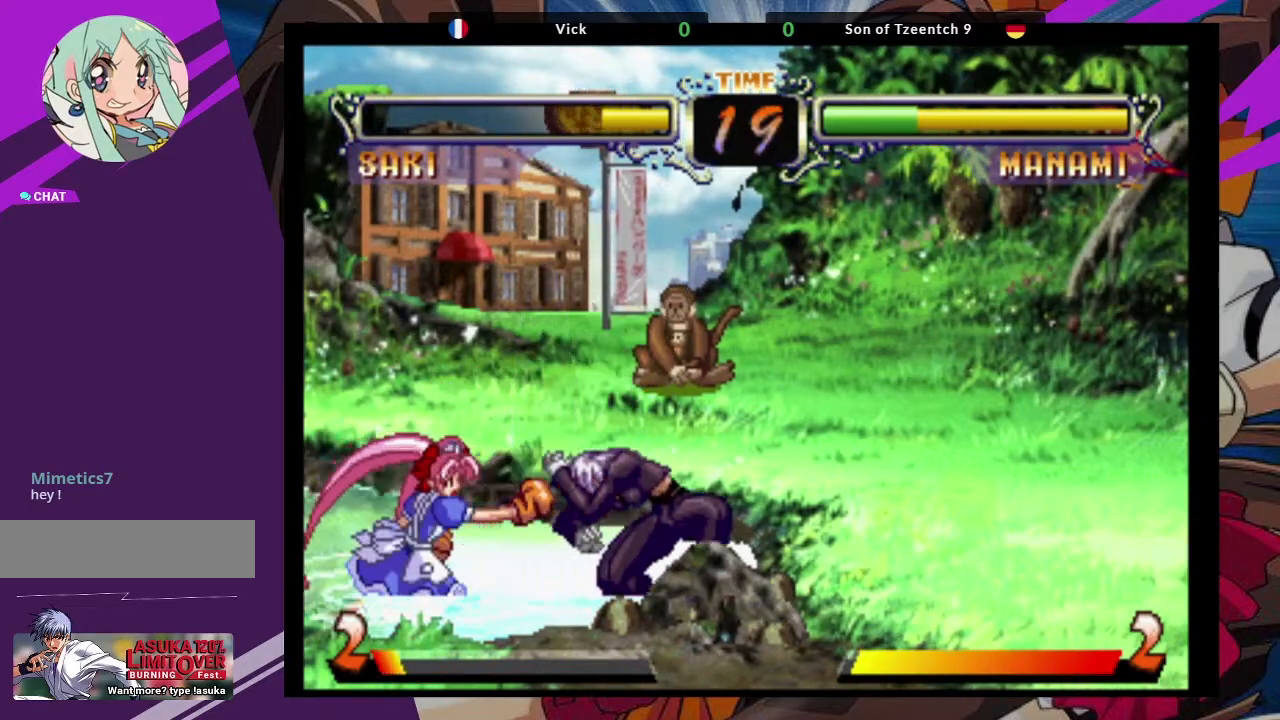
{"buttons": [], "left_stick": "down", "events": [[300, "CIRCLE", "down"], [433, "CIRCLE", "up"], [483, "left_stick", "down"]]}
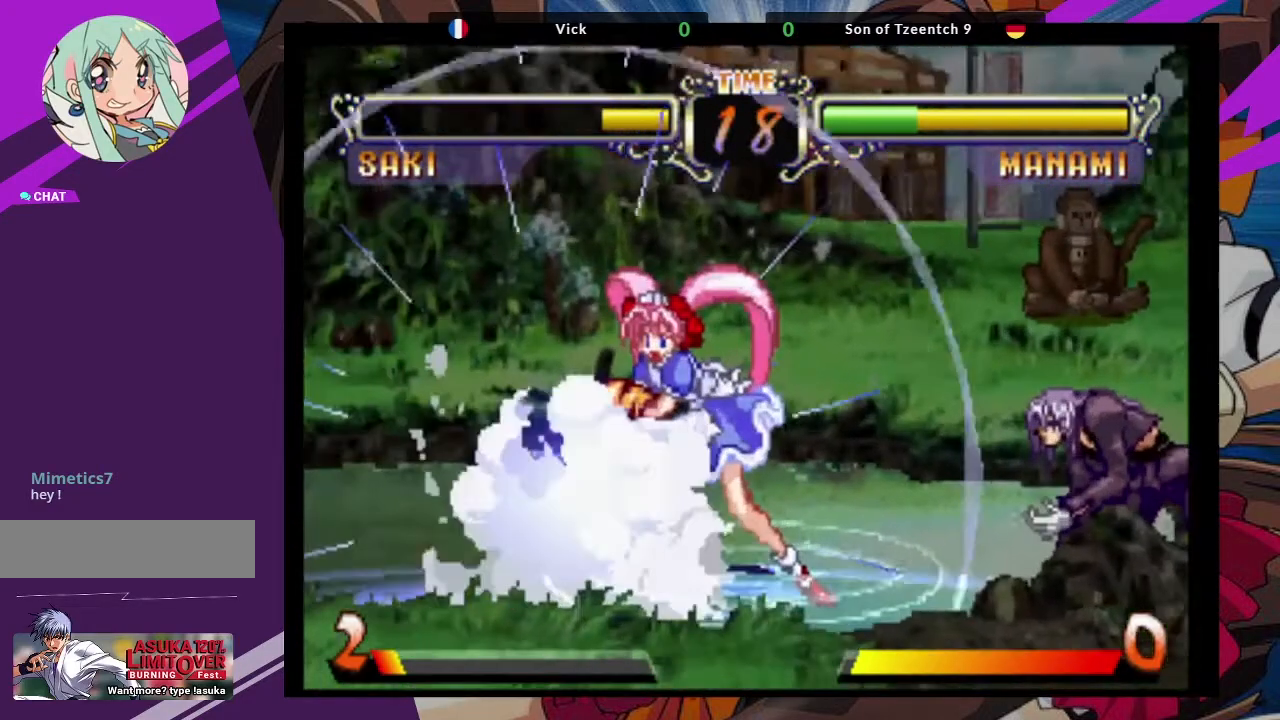
{"buttons": [], "left_stick": "down-right", "events": [[83, "left_stick", "down-right"]]}
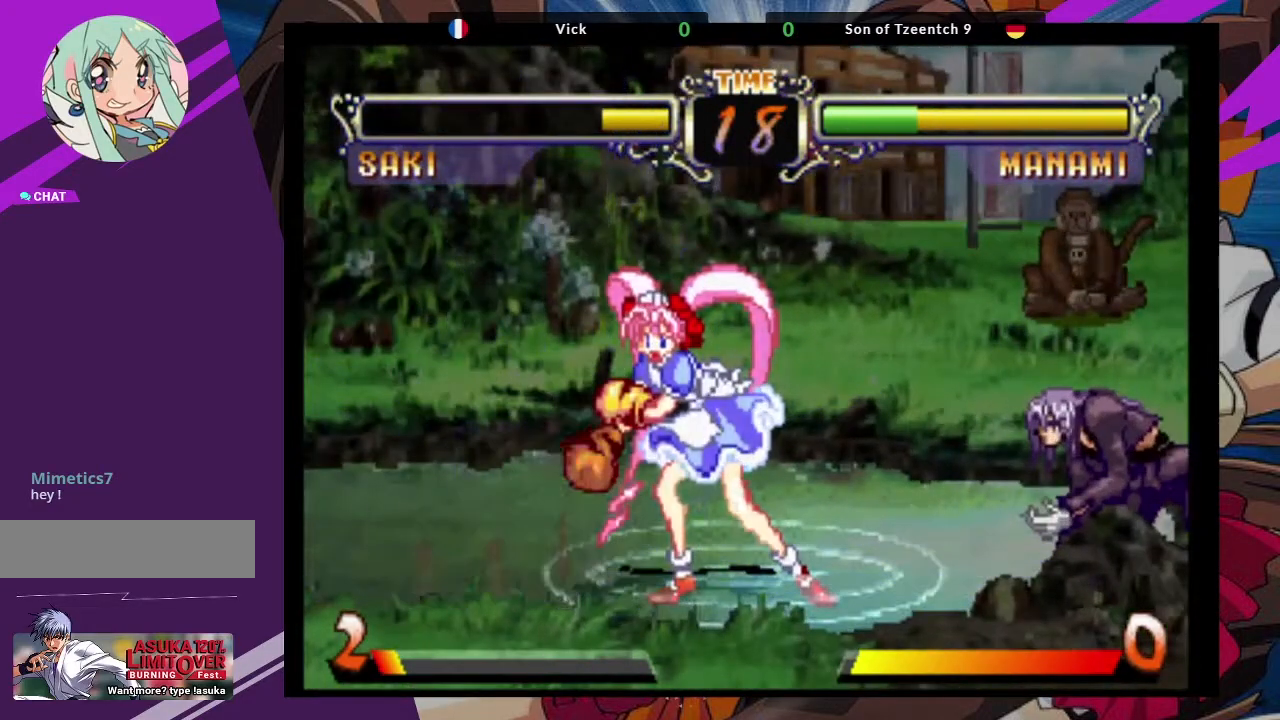
{"buttons": [], "left_stick": "down-right", "events": []}
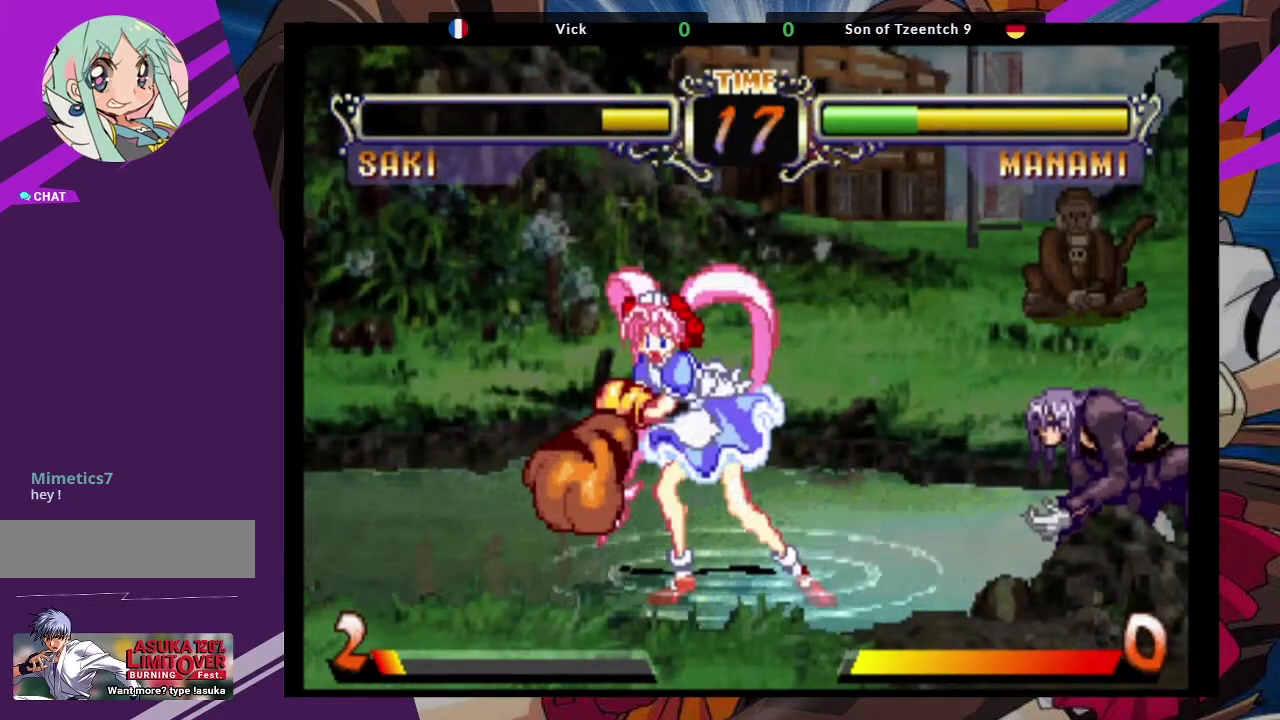
{"buttons": [], "left_stick": "down-right", "events": []}
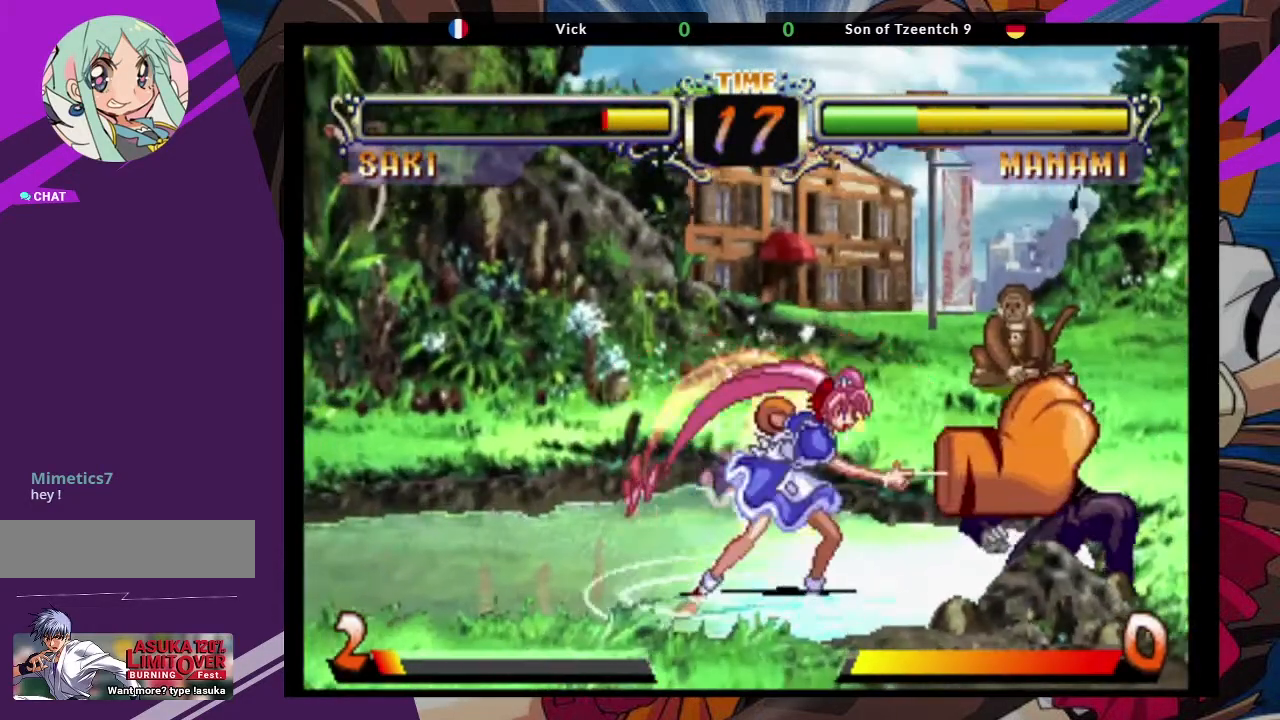
{"buttons": [], "left_stick": "down-right", "events": []}
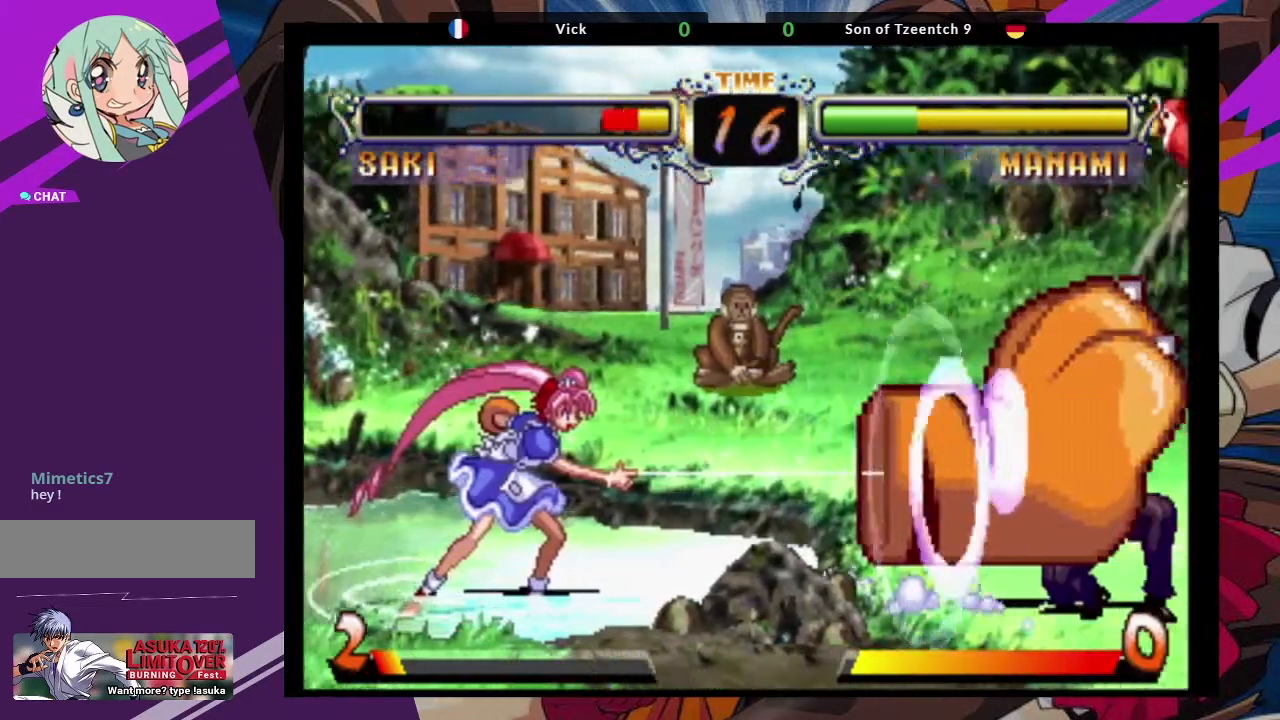
{"buttons": [], "left_stick": "center", "events": [[417, "left_stick", "center"]]}
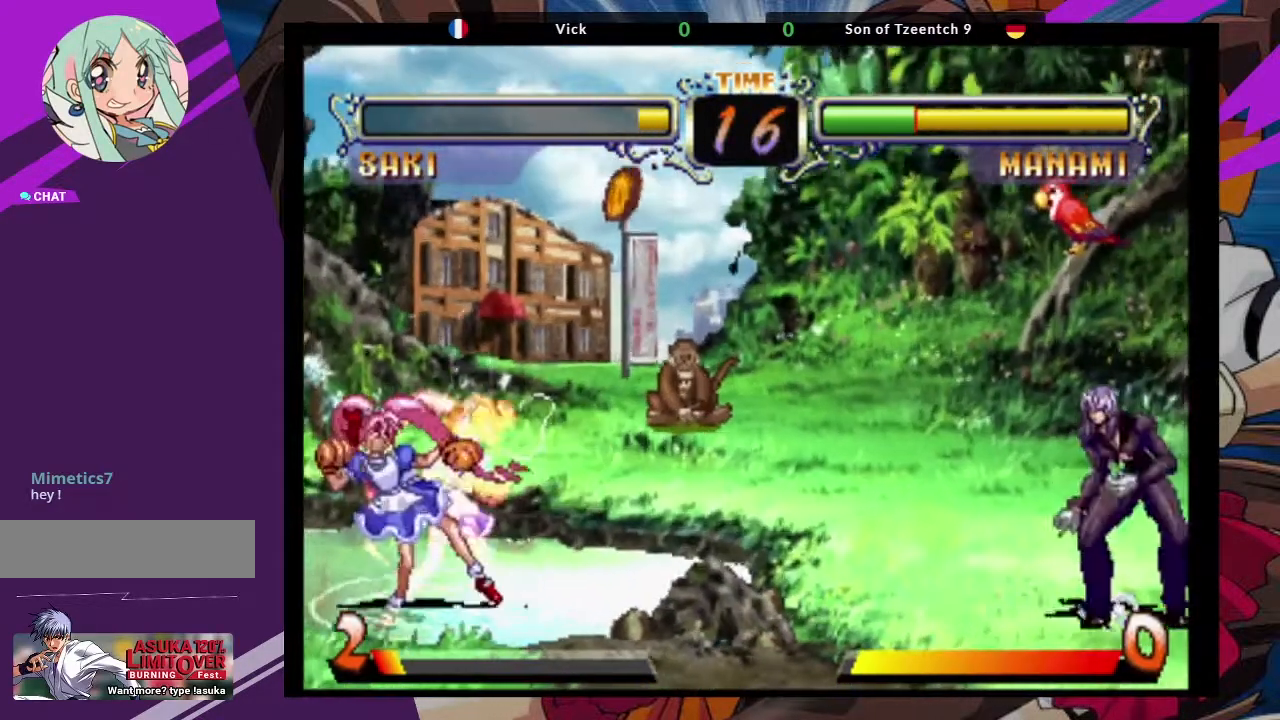
{"buttons": [], "left_stick": "up-left", "events": [[217, "left_stick", "down-right"], [317, "left_stick", "up-left"]]}
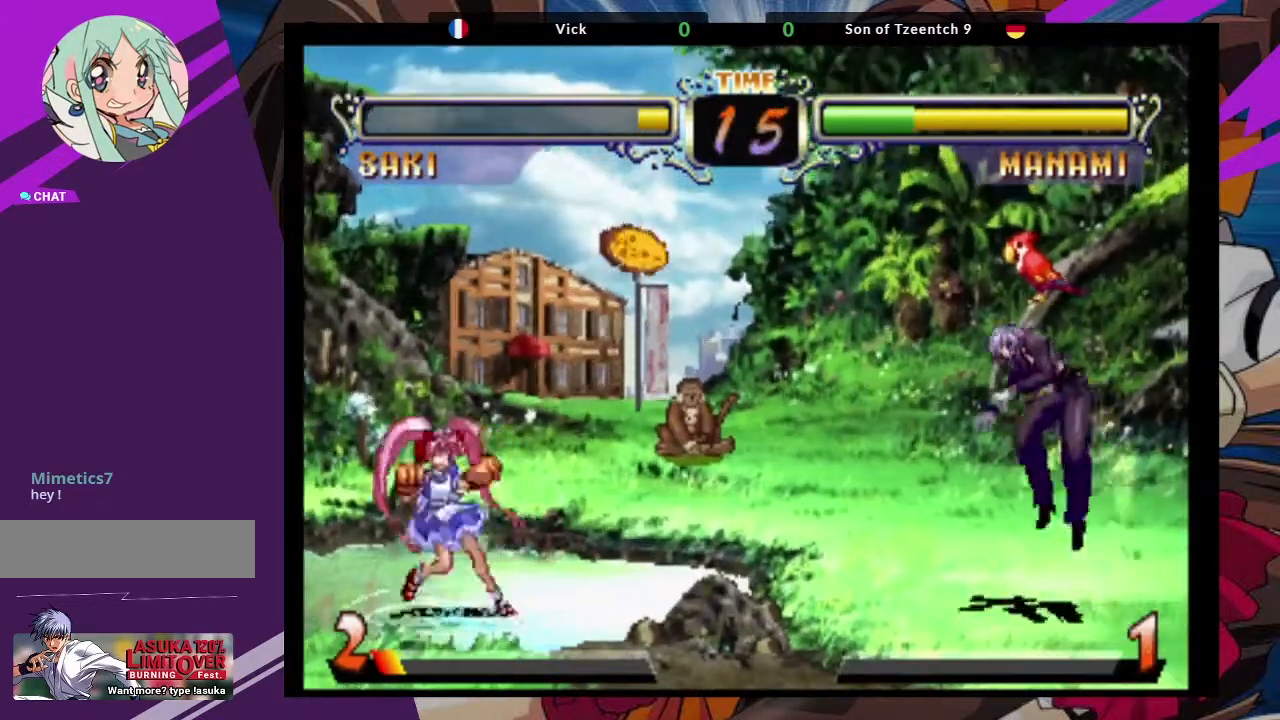
{"buttons": ["CIRCLE"], "left_stick": "center", "events": [[17, "left_stick", "center"], [183, "CROSS", "down"], [333, "CROSS", "up"], [450, "CIRCLE", "down"]]}
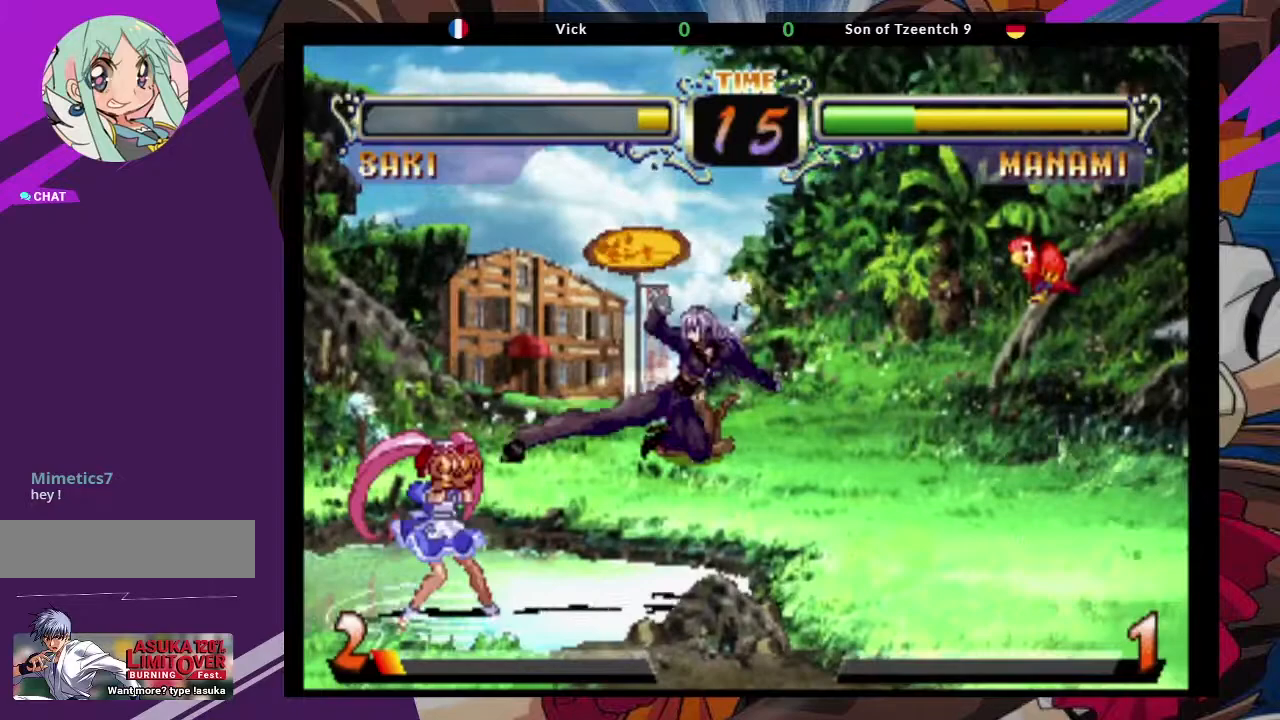
{"buttons": [], "left_stick": "down-right", "events": [[33, "CIRCLE", "up"], [200, "left_stick", "down"], [300, "left_stick", "down-right"]]}
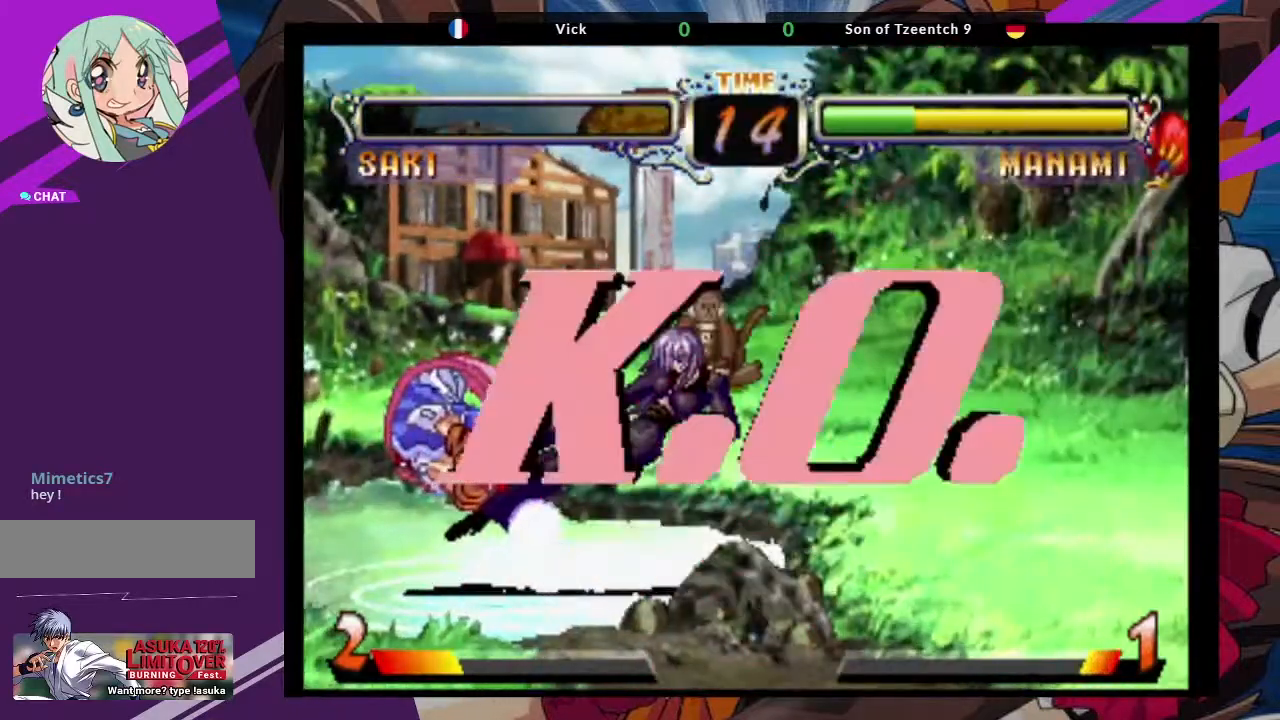
{"buttons": [], "left_stick": "center", "events": [[367, "left_stick", "center"]]}
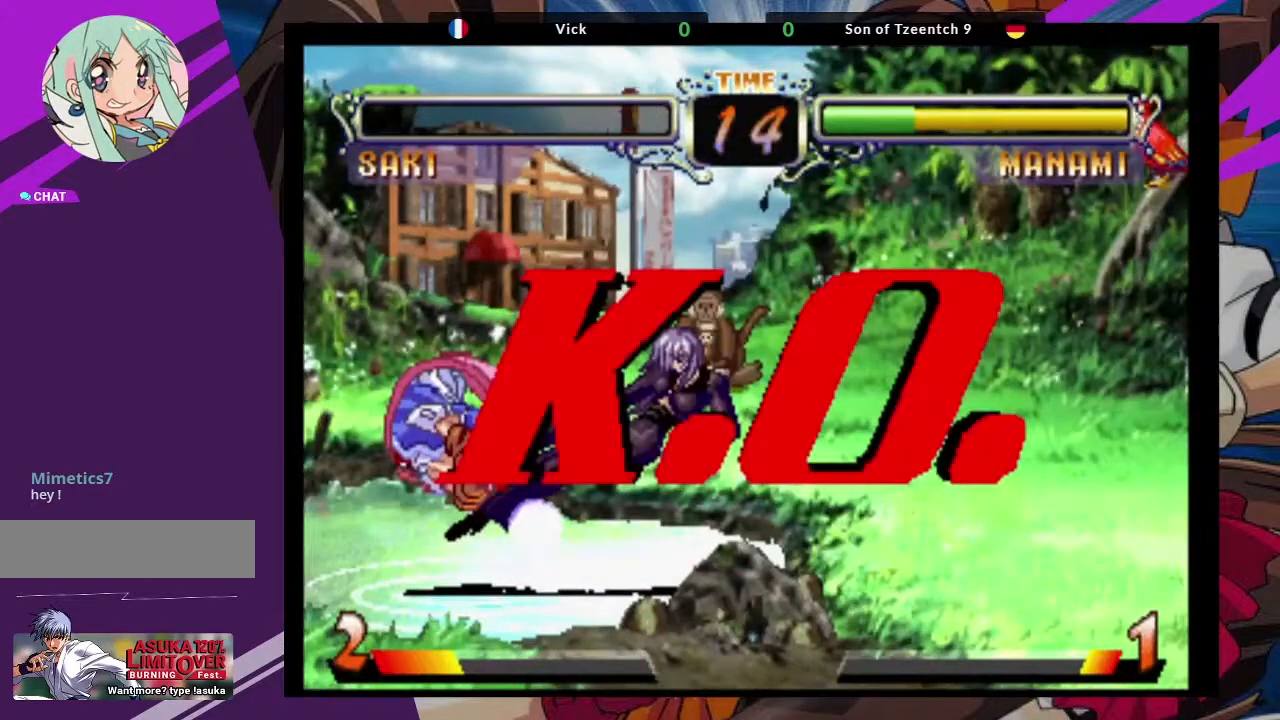
{"buttons": [], "left_stick": "center", "events": []}
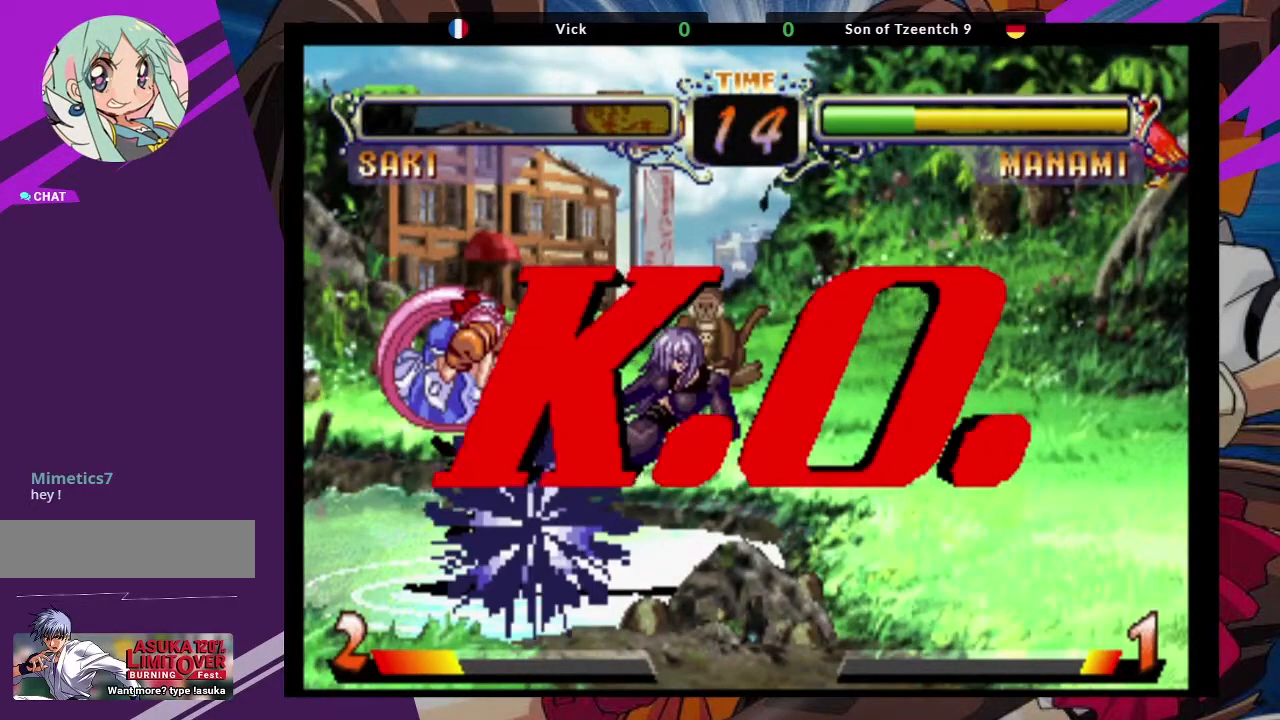
{"buttons": [], "left_stick": "center", "events": []}
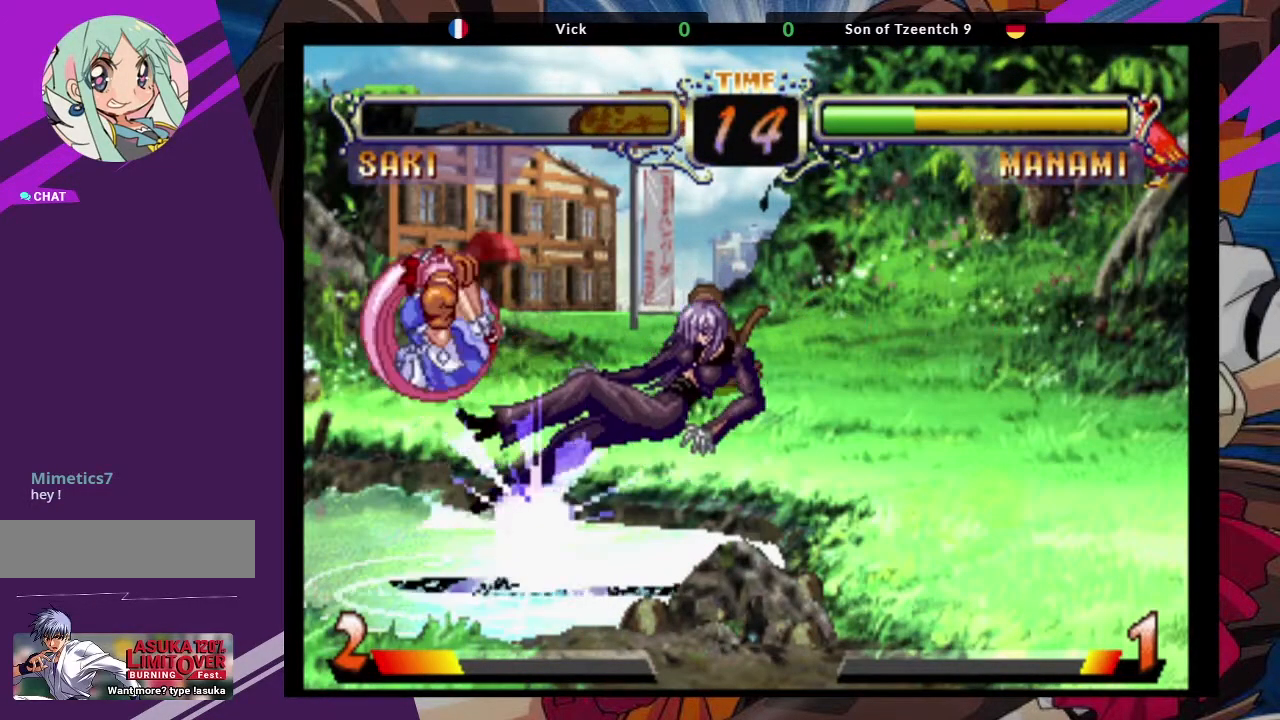
{"buttons": [], "left_stick": "center", "events": []}
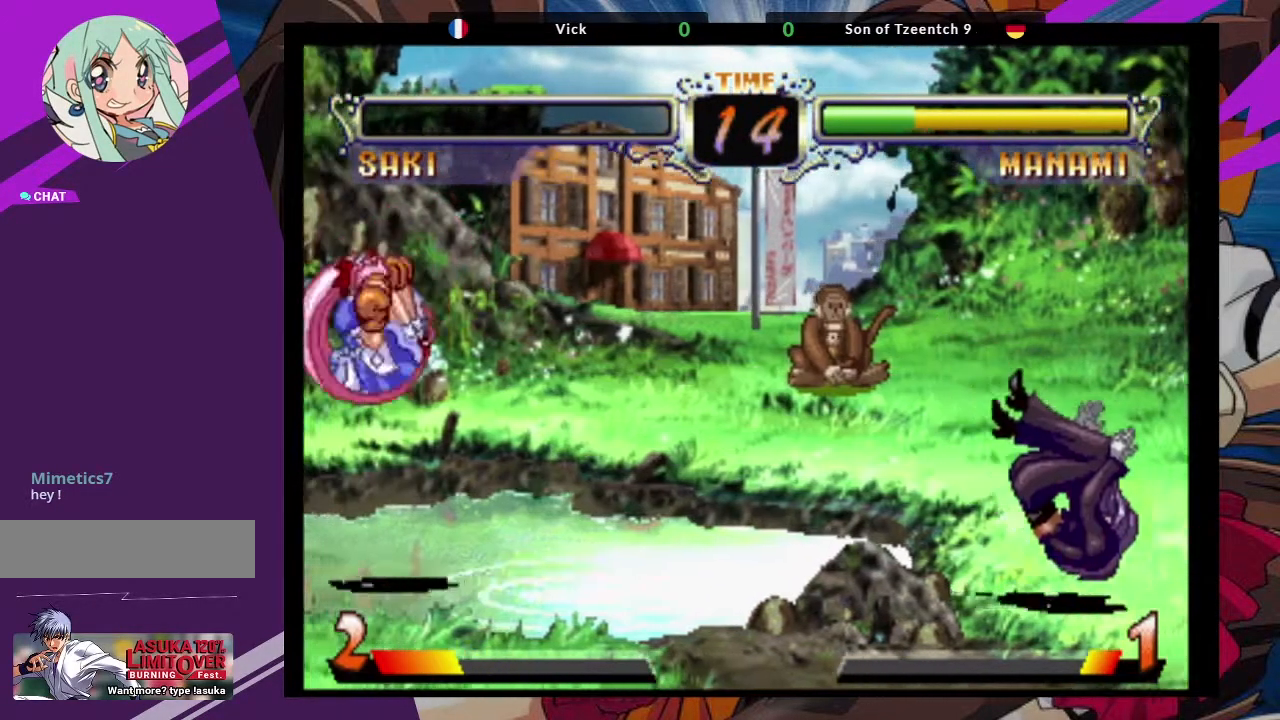
{"buttons": [], "left_stick": "center", "events": []}
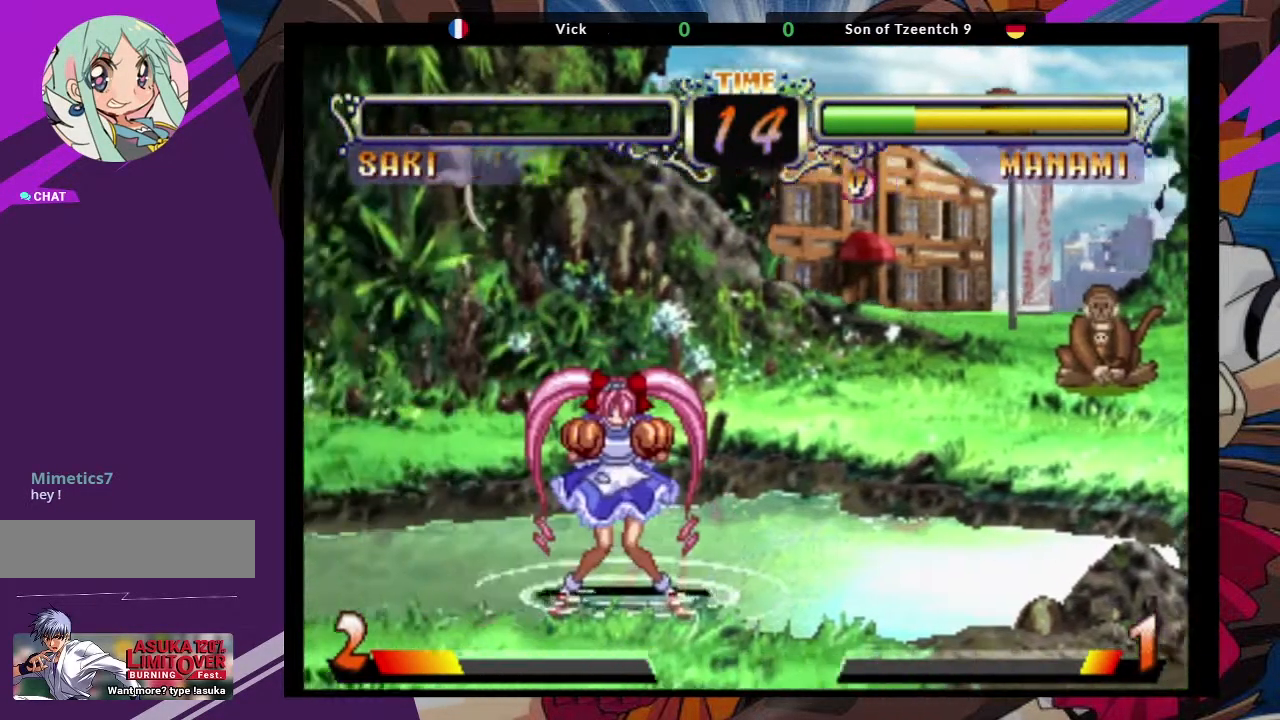
{"buttons": [], "left_stick": "center", "events": []}
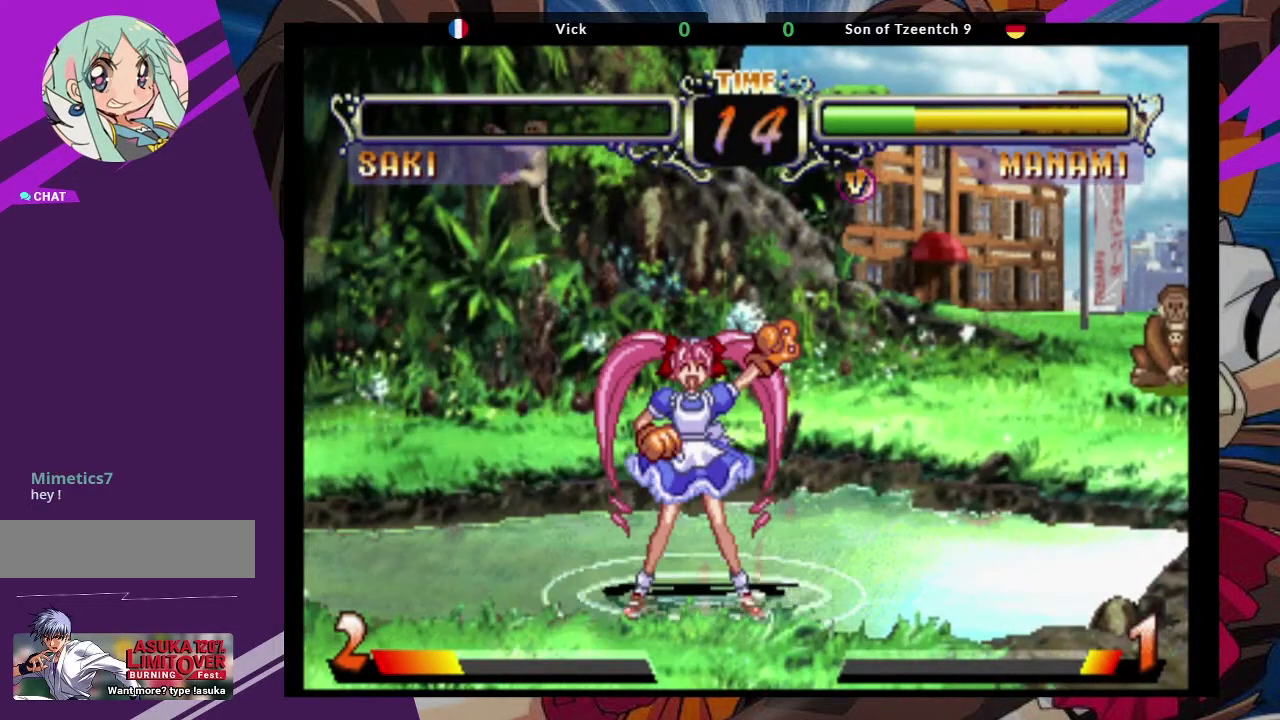
{"buttons": [], "left_stick": "center", "events": []}
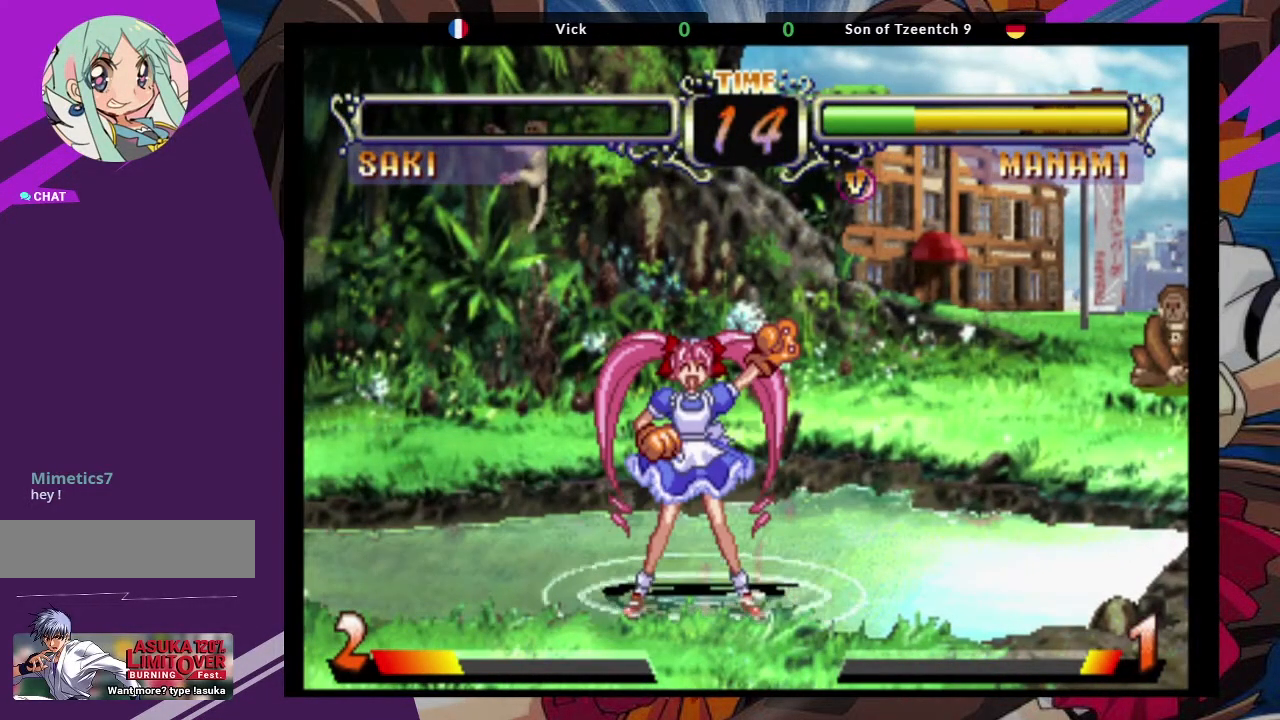
{"buttons": [], "left_stick": "center", "events": [[317, "TRIANGLE", "down"], [350, "SQUARE", "down"], [433, "TRIANGLE", "up"], [483, "SQUARE", "up"]]}
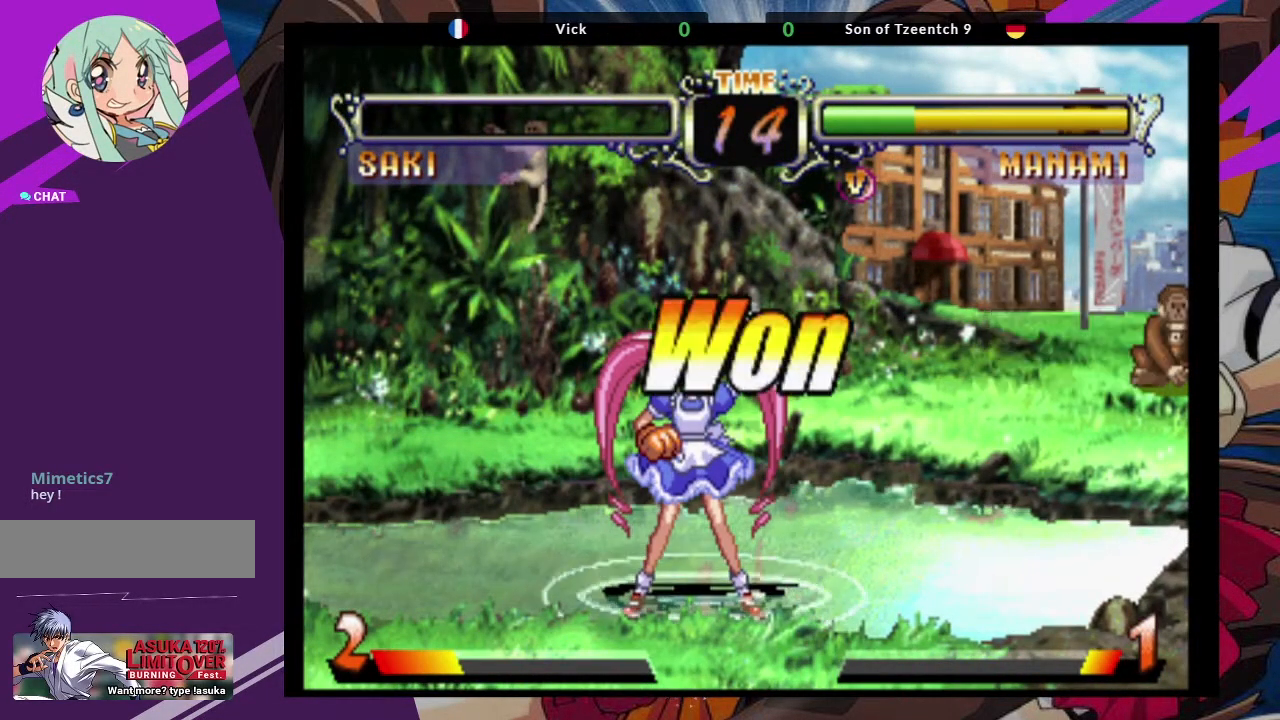
{"buttons": [], "left_stick": "center", "events": []}
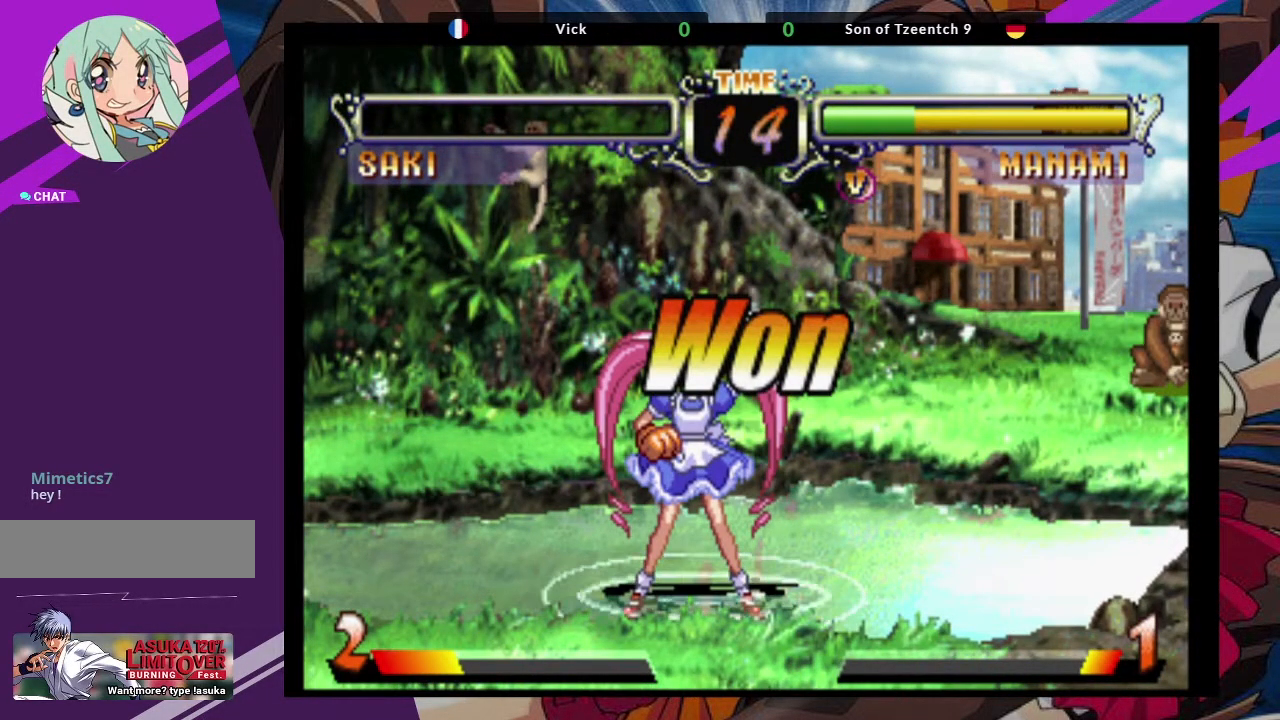
{"buttons": [], "left_stick": "center", "events": []}
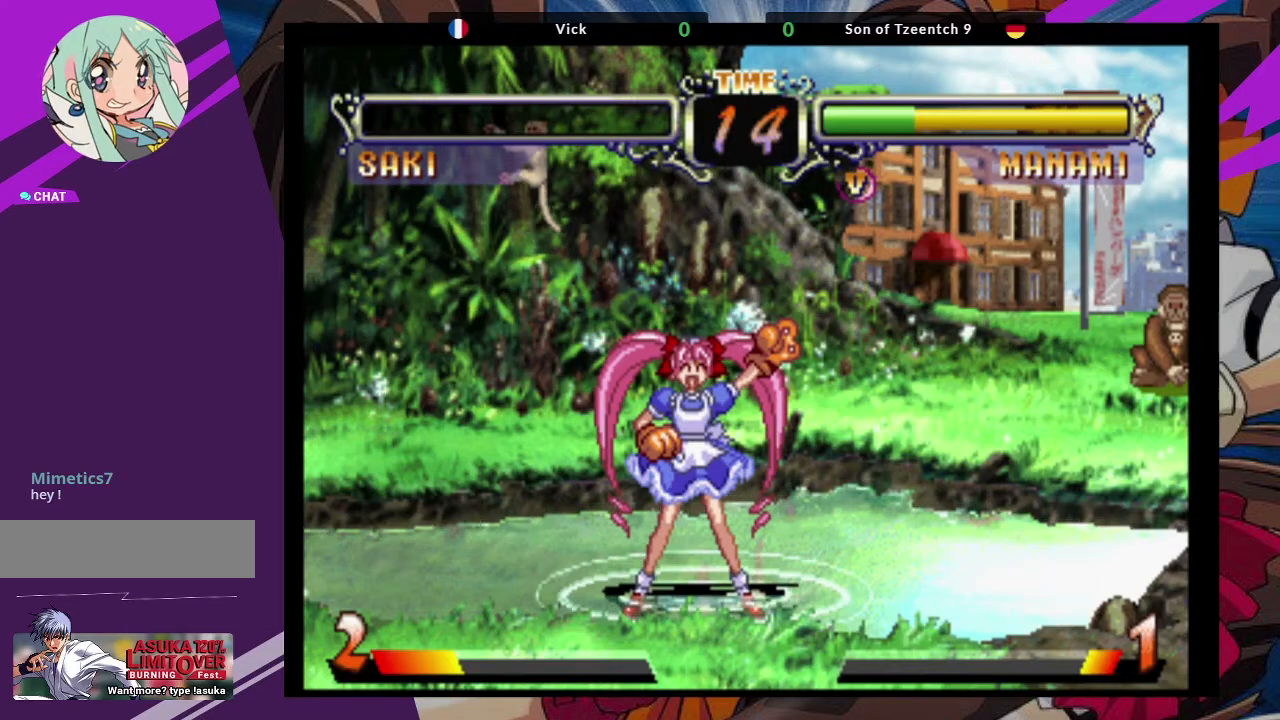
{"buttons": [], "left_stick": "center", "events": [[67, "TRIANGLE", "down"], [100, "CROSS", "down"], [117, "SQUARE", "down"], [183, "TRIANGLE", "up"], [233, "CROSS", "up"], [233, "SQUARE", "up"]]}
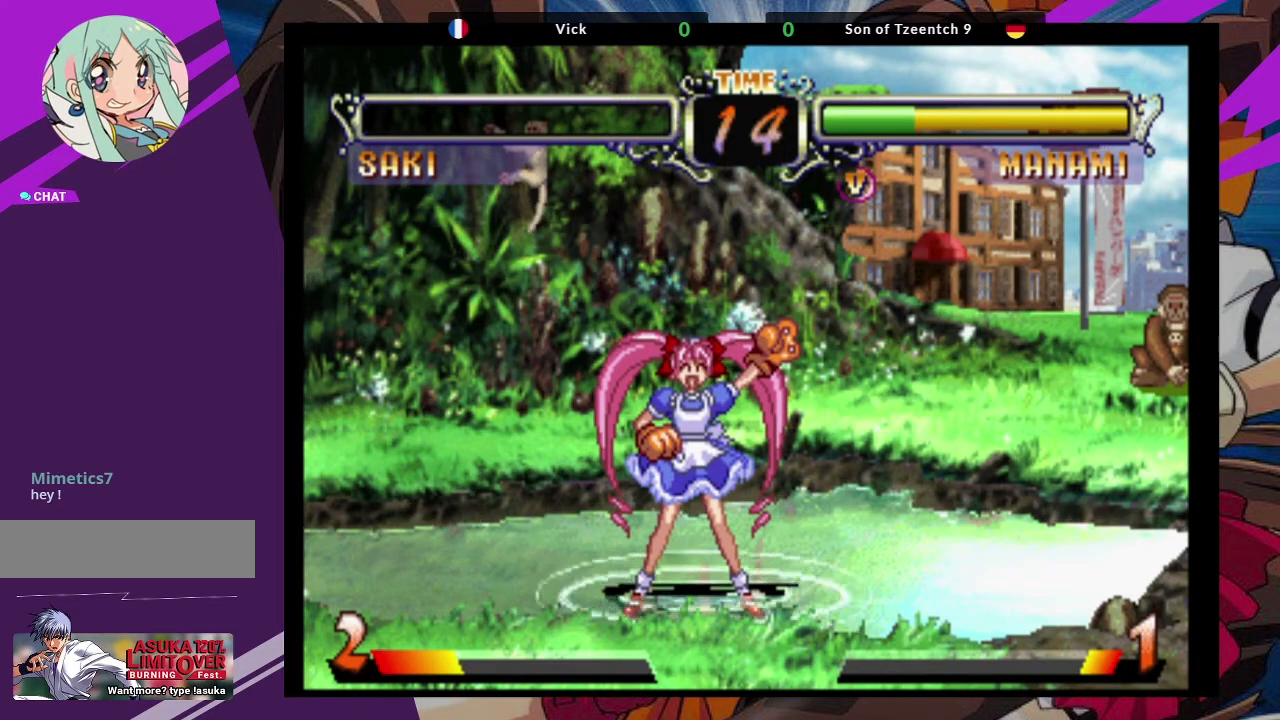
{"buttons": [], "left_stick": "center", "events": []}
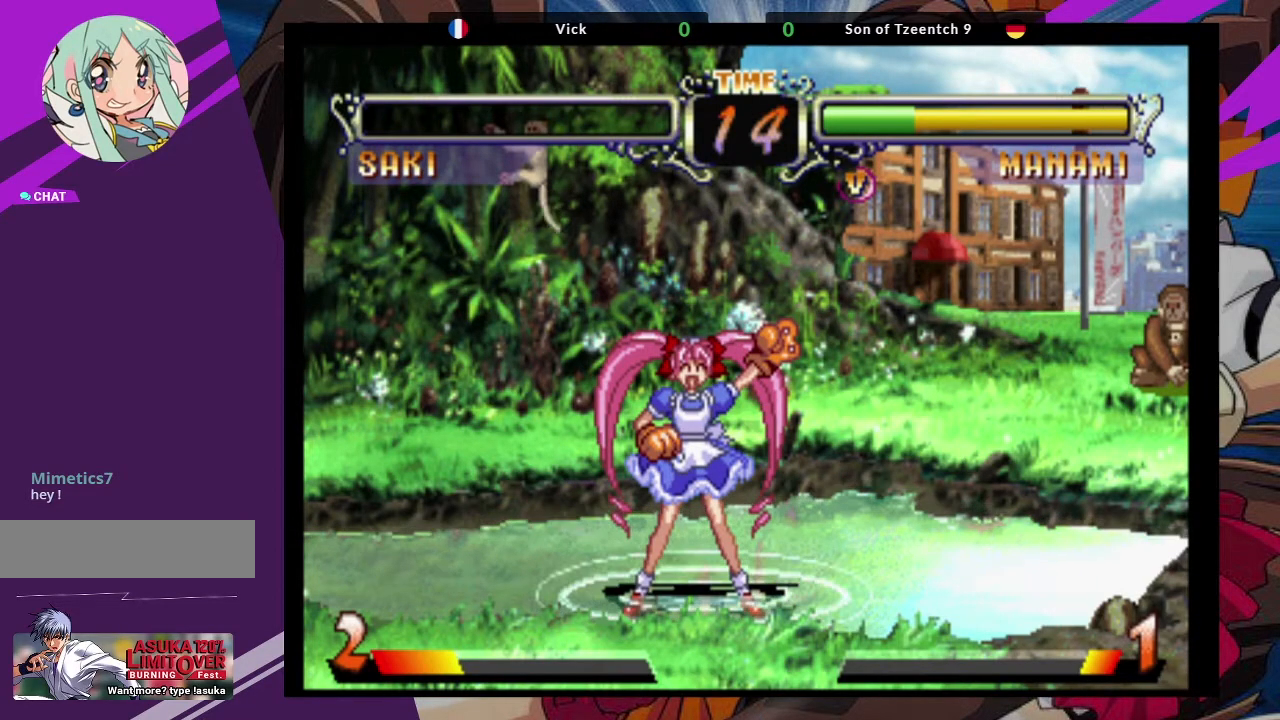
{"buttons": [], "left_stick": "center", "events": []}
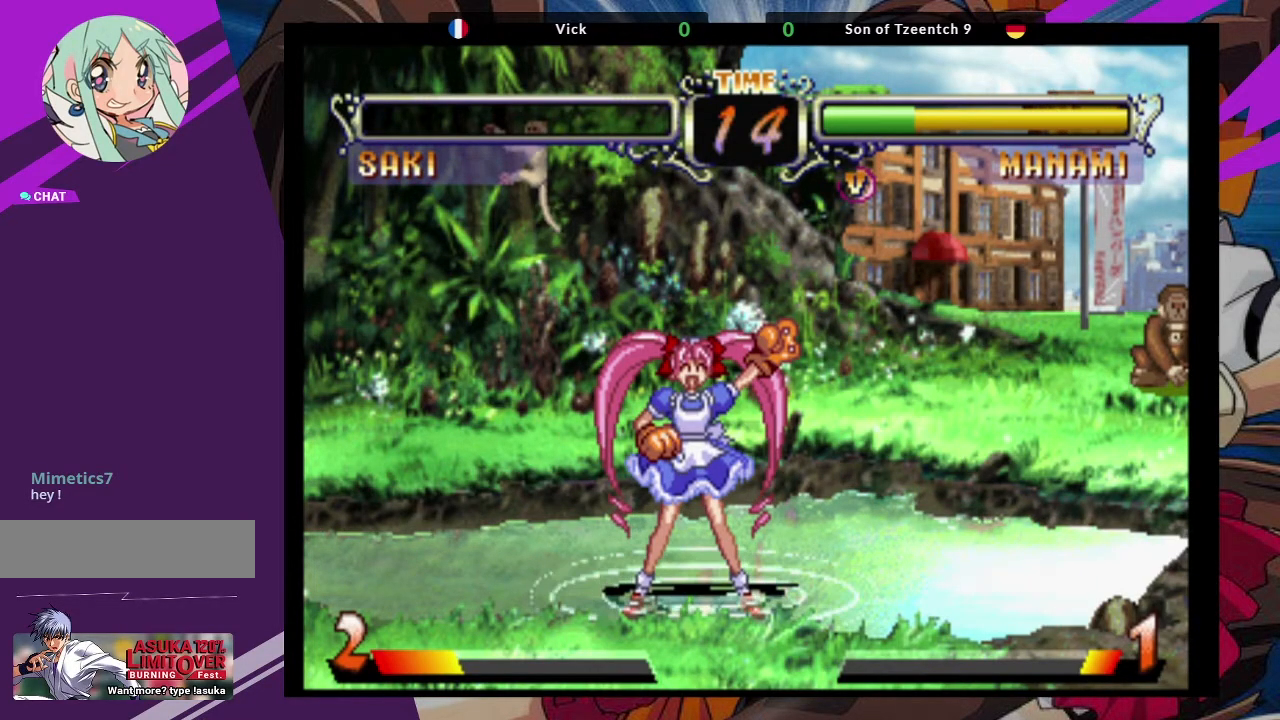
{"buttons": [], "left_stick": "center", "events": []}
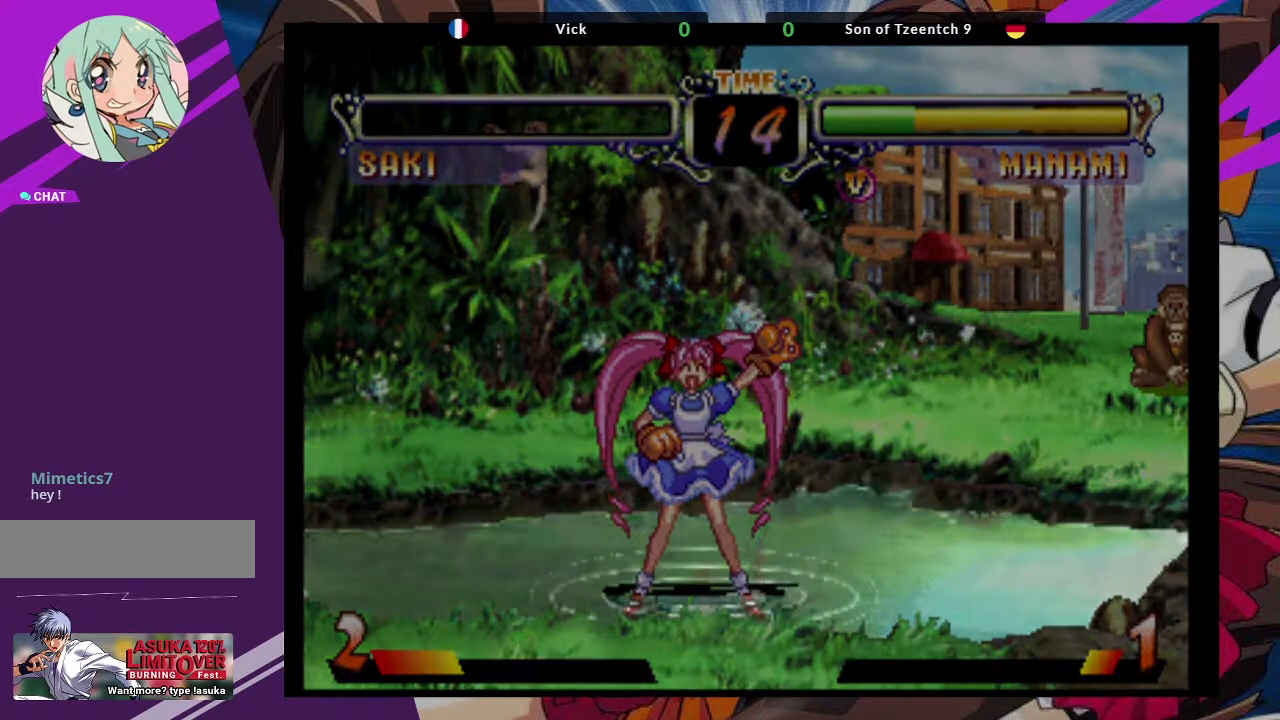
{"buttons": [], "left_stick": "center", "events": []}
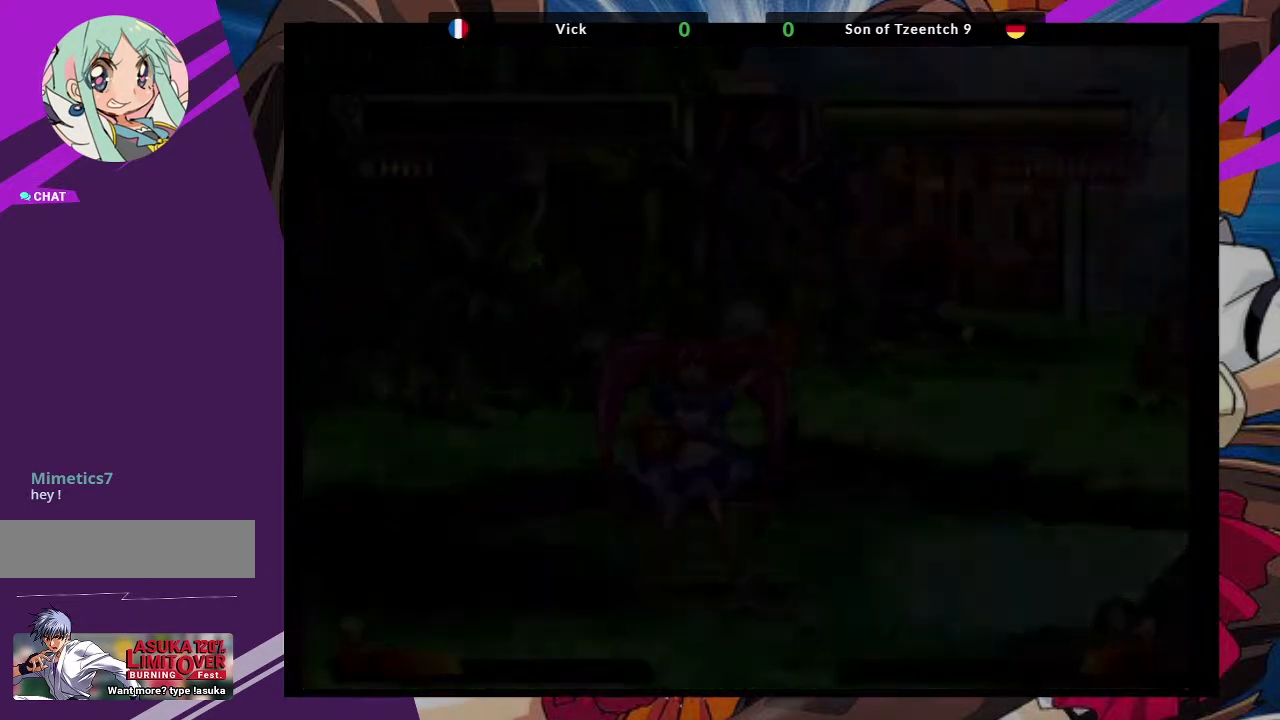
{"buttons": [], "left_stick": "center", "events": []}